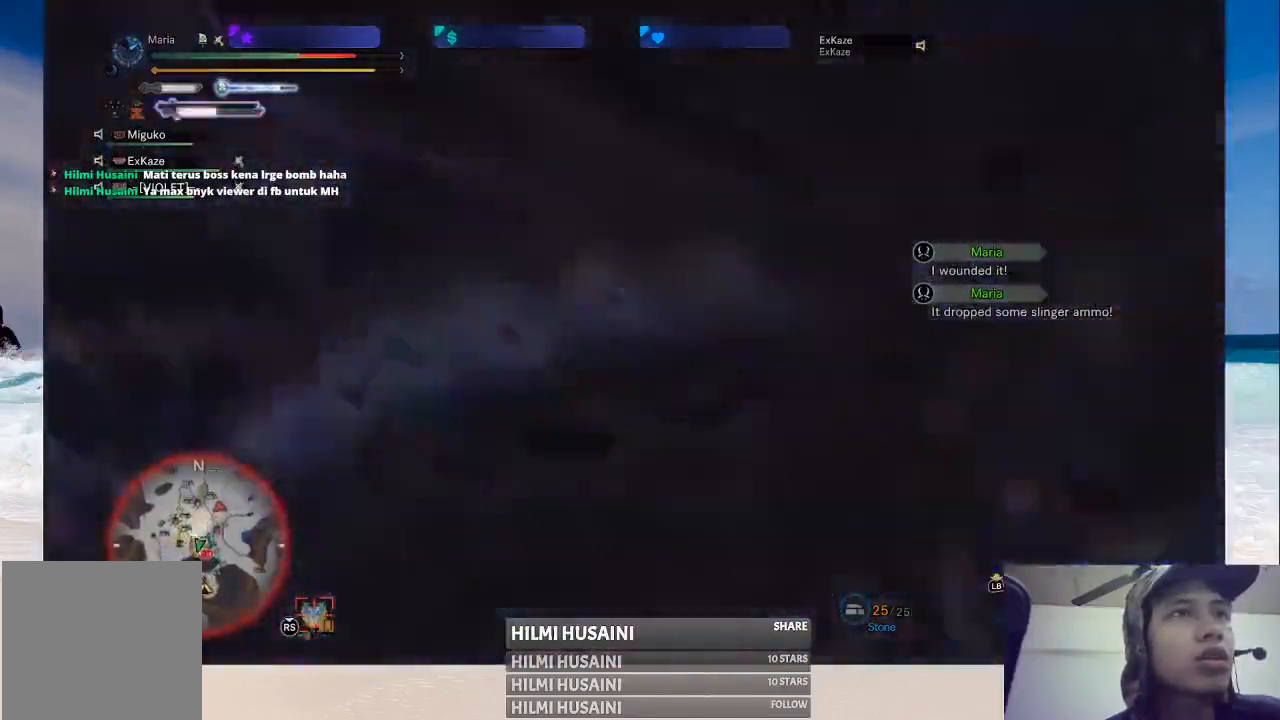
Gameplay with a controller (Xbox layout); each line is a JSON object with the inputs held at the frame after it. "events" lists button and stick changes between this image and that frame as [ms after this image, input, new state], when the widget could be followed in between. Not read: B L1 L3 R1 R3.
{"buttons": [], "left_stick": "right", "right_stick": "center", "events": [[67, "left_stick", "center"], [167, "left_stick", "down"], [267, "left_stick", "down-right"], [400, "left_stick", "right"]]}
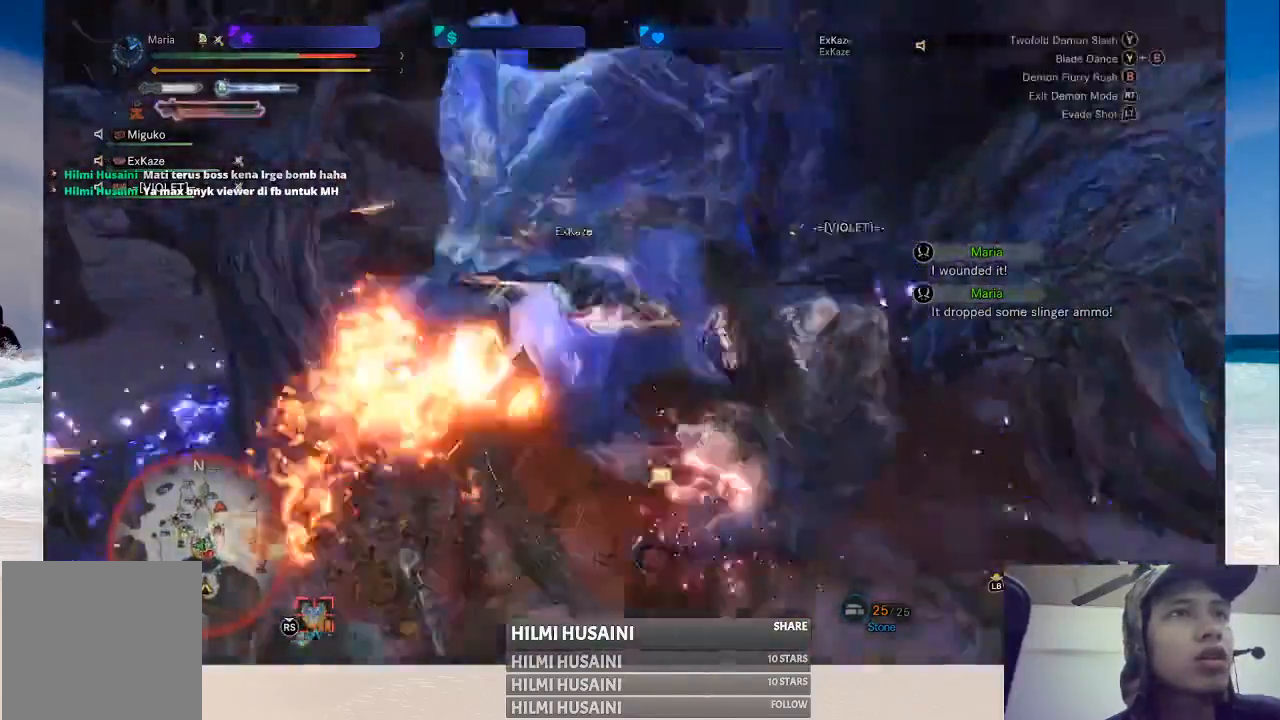
{"buttons": [], "left_stick": "right", "right_stick": "center", "events": []}
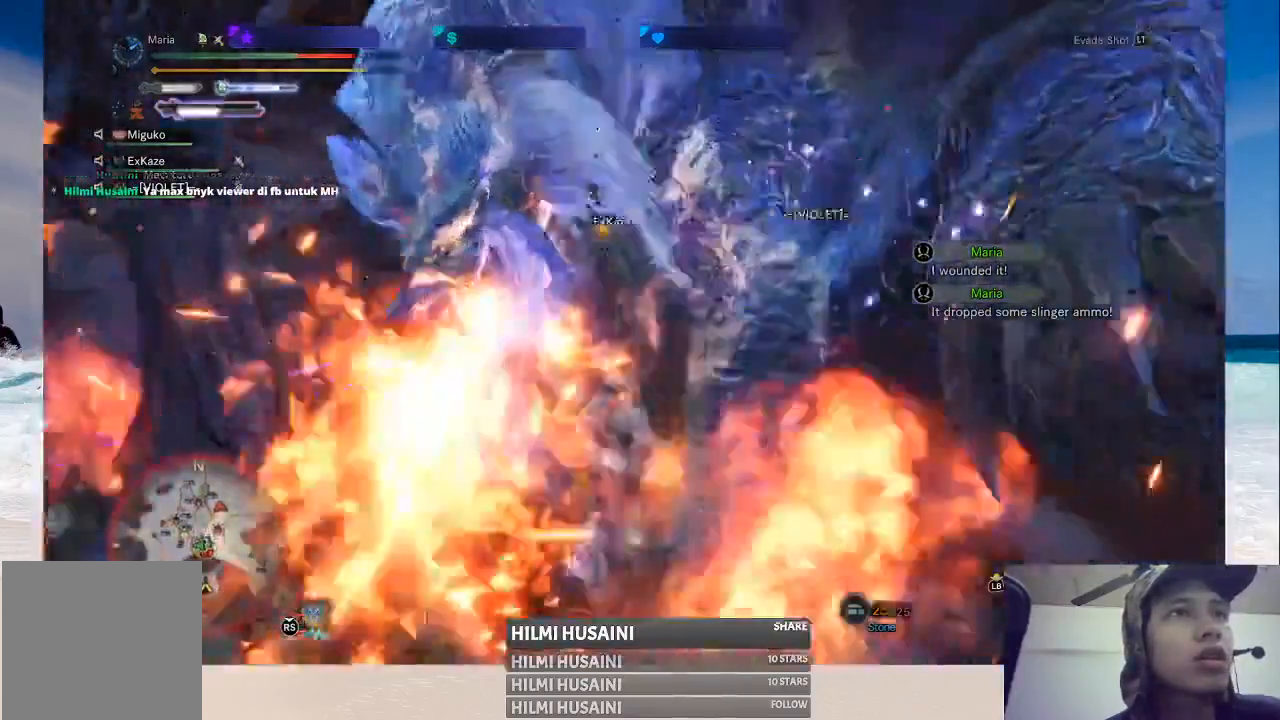
{"buttons": [], "left_stick": "right", "right_stick": "center", "events": []}
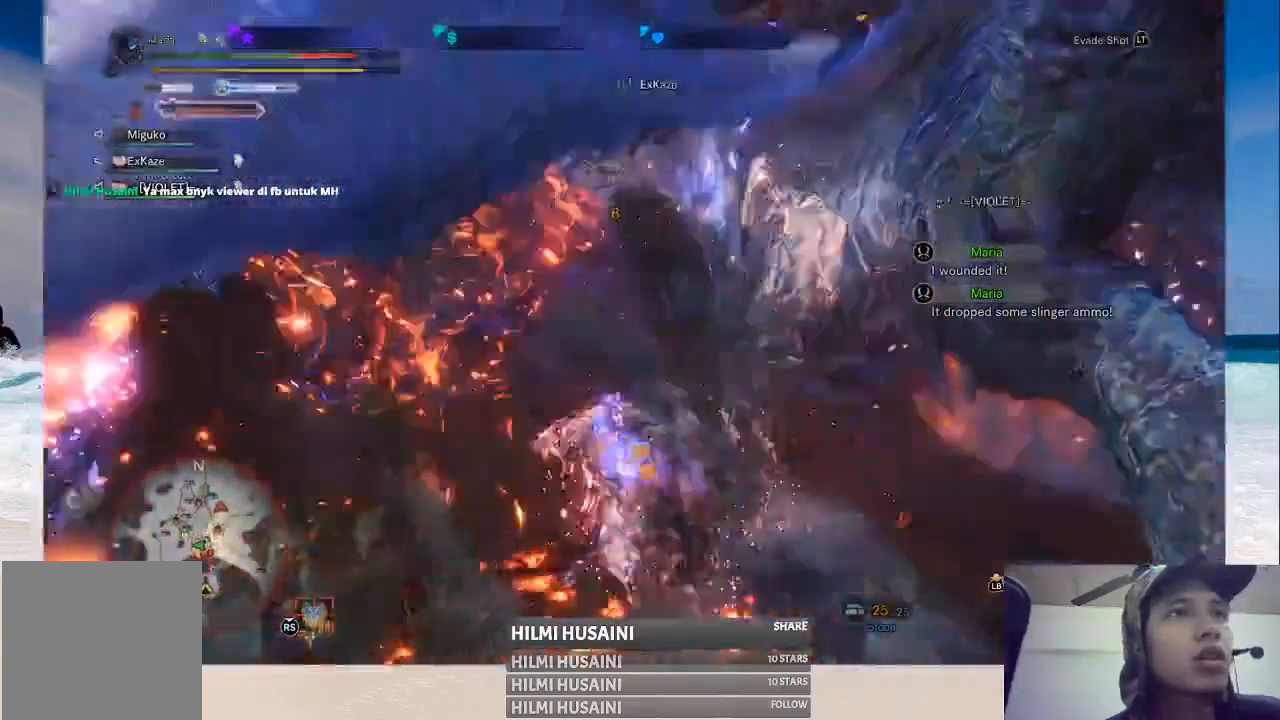
{"buttons": ["Y"], "left_stick": "right", "right_stick": "center", "events": [[33, "Y", "down"], [100, "Y", "up"], [283, "Y", "down"], [383, "Y", "up"], [467, "Y", "down"]]}
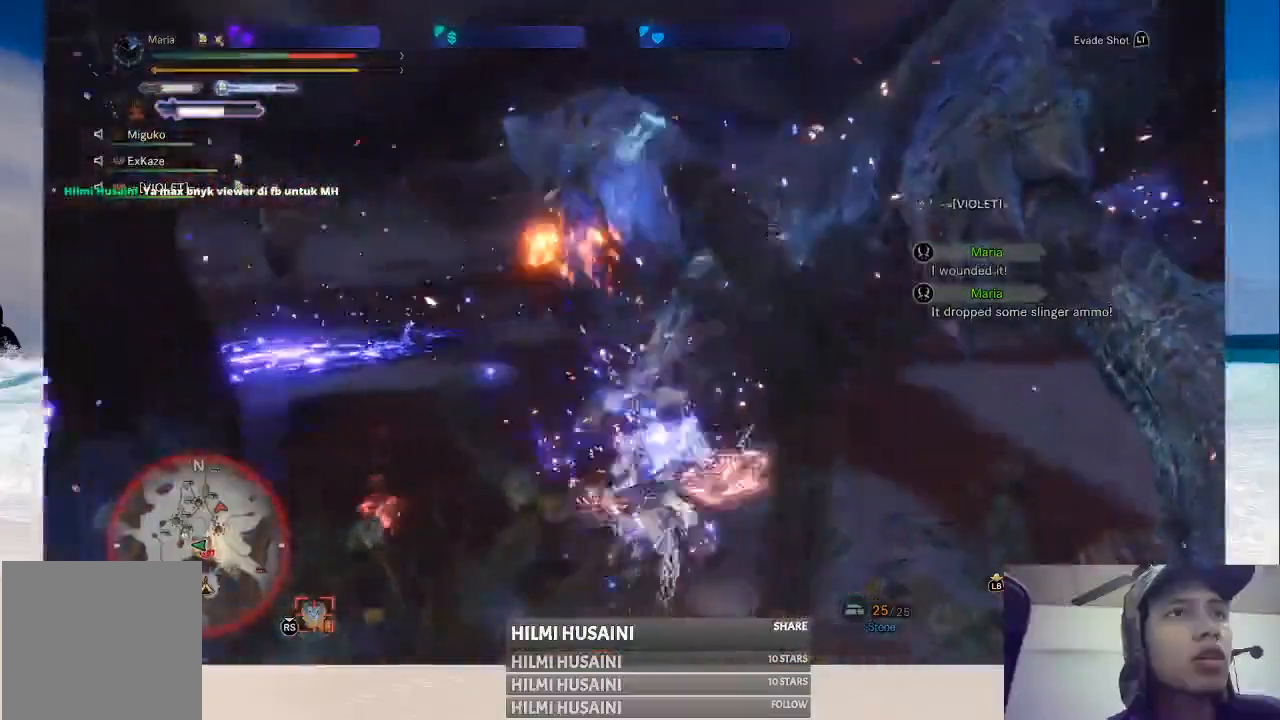
{"buttons": [], "left_stick": "up", "right_stick": "center", "events": [[83, "Y", "up"], [150, "left_stick", "up-right"], [400, "Y", "down"], [433, "left_stick", "up"], [500, "Y", "up"]]}
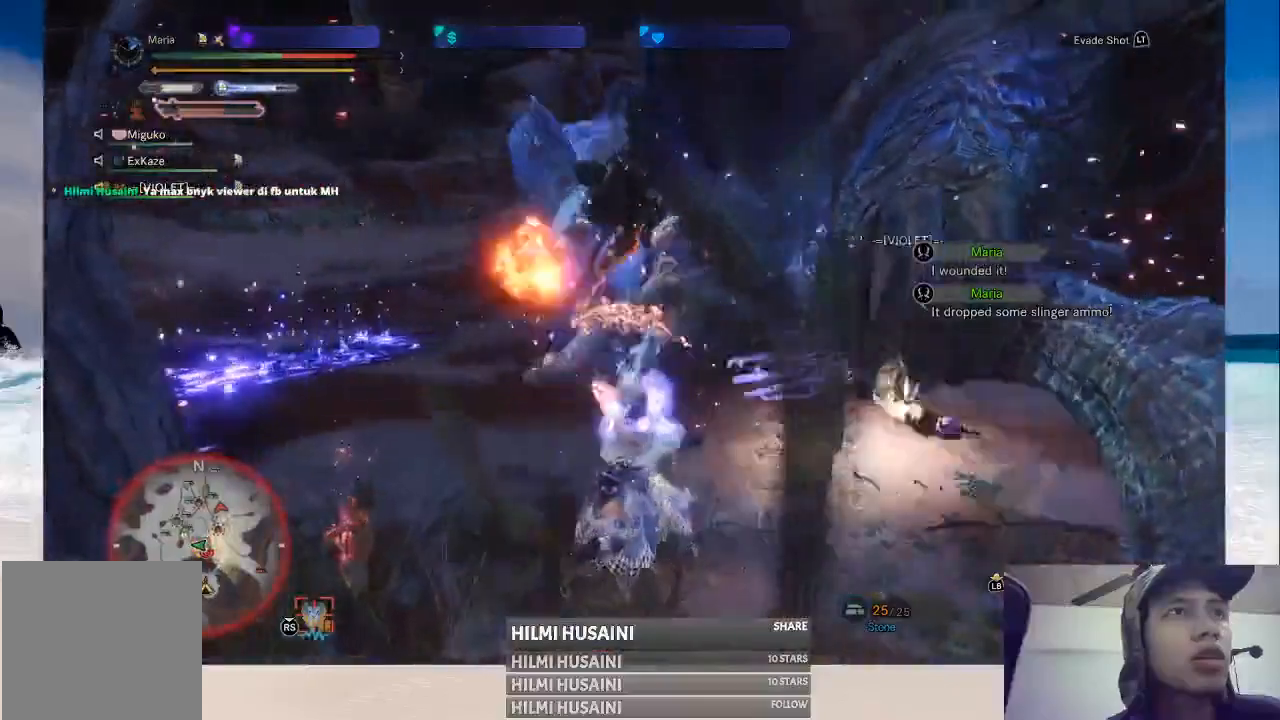
{"buttons": [], "left_stick": "up", "right_stick": "center", "events": [[133, "Y", "down"], [217, "Y", "up"], [400, "Y", "down"], [483, "Y", "up"]]}
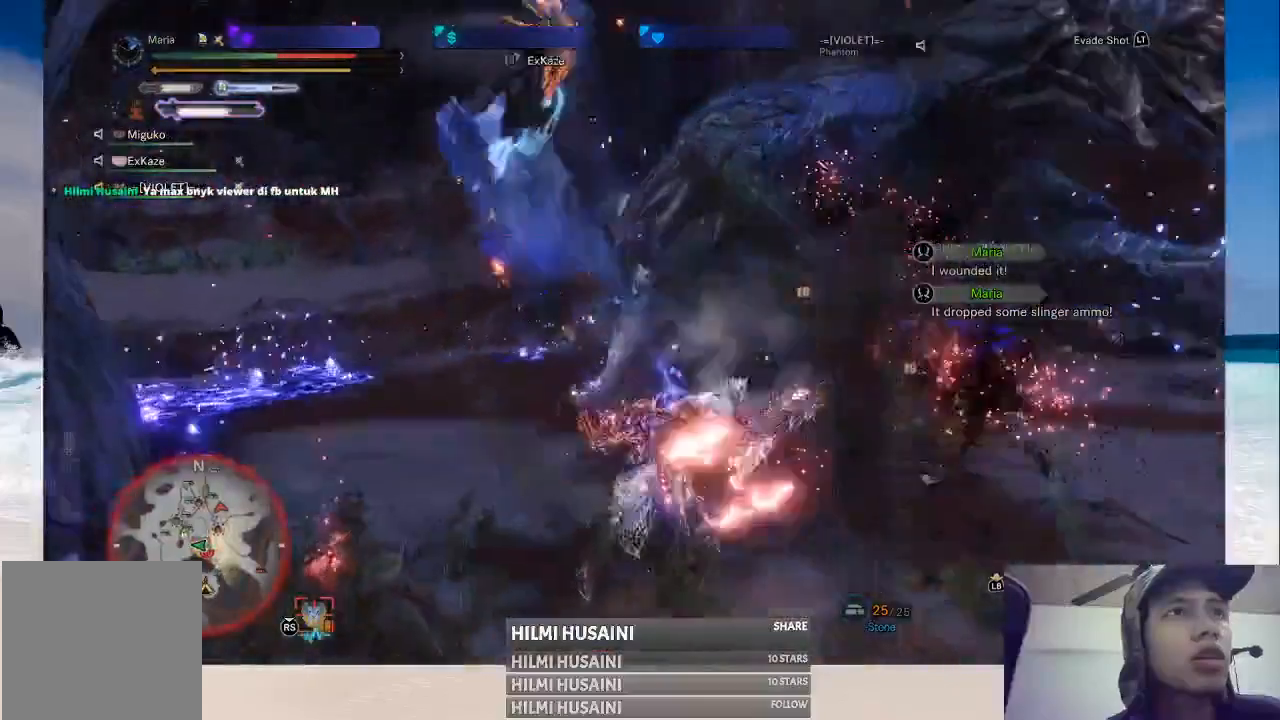
{"buttons": [], "left_stick": "up", "right_stick": "center", "events": [[117, "Y", "down"], [217, "Y", "up"], [333, "Y", "down"], [450, "Y", "up"]]}
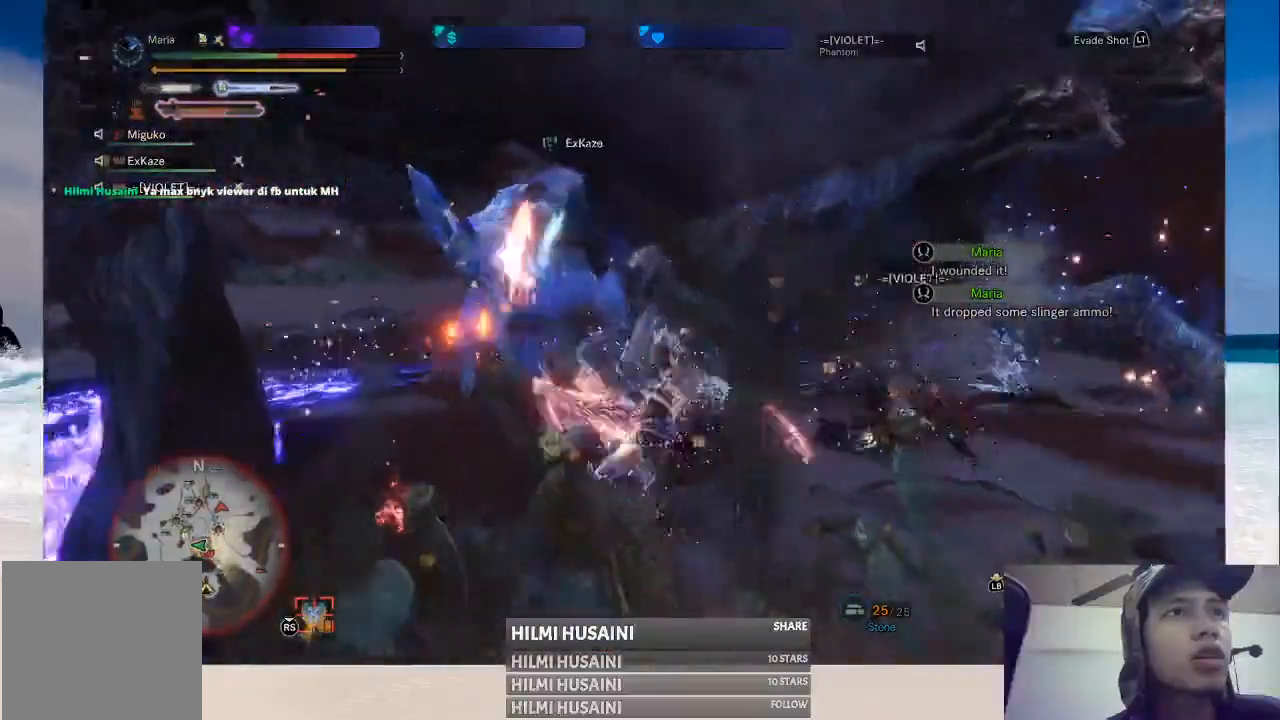
{"buttons": [], "left_stick": "up", "right_stick": "center", "events": [[233, "Y", "down"], [317, "Y", "up"]]}
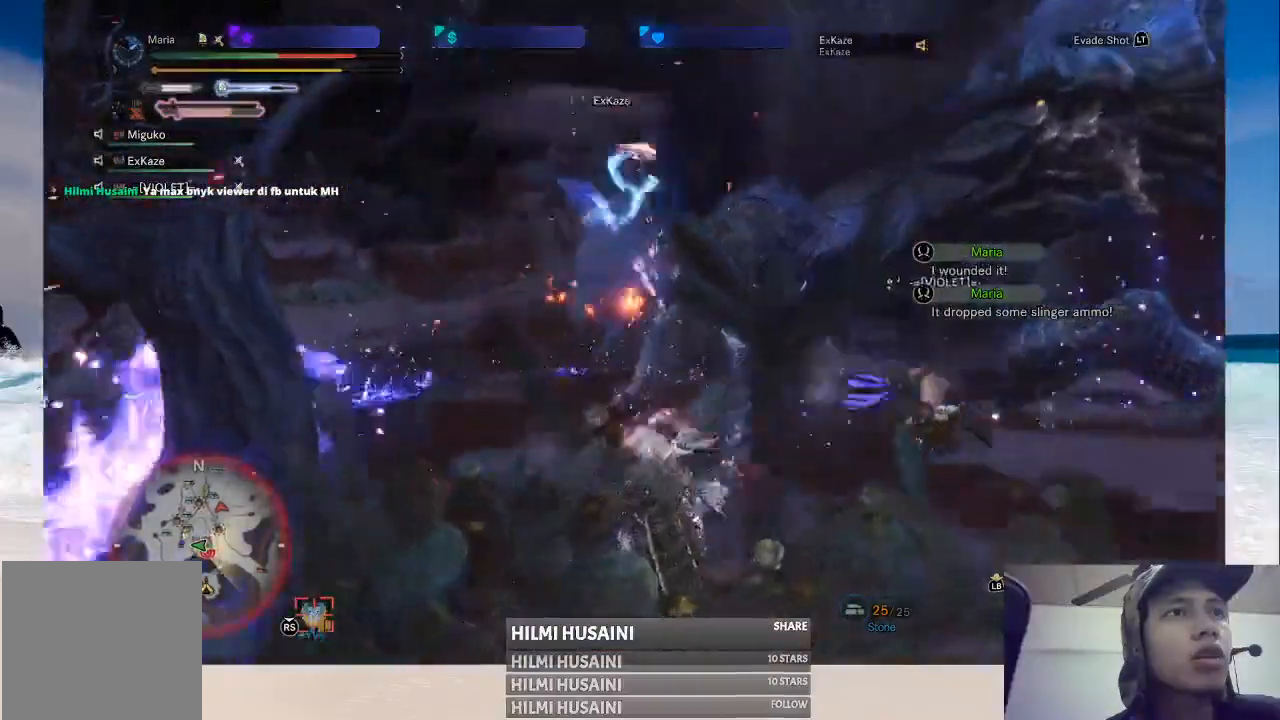
{"buttons": ["A"], "left_stick": "up-right", "right_stick": "center", "events": [[150, "left_stick", "up-right"], [233, "A", "down"], [350, "A", "up"], [400, "A", "down"]]}
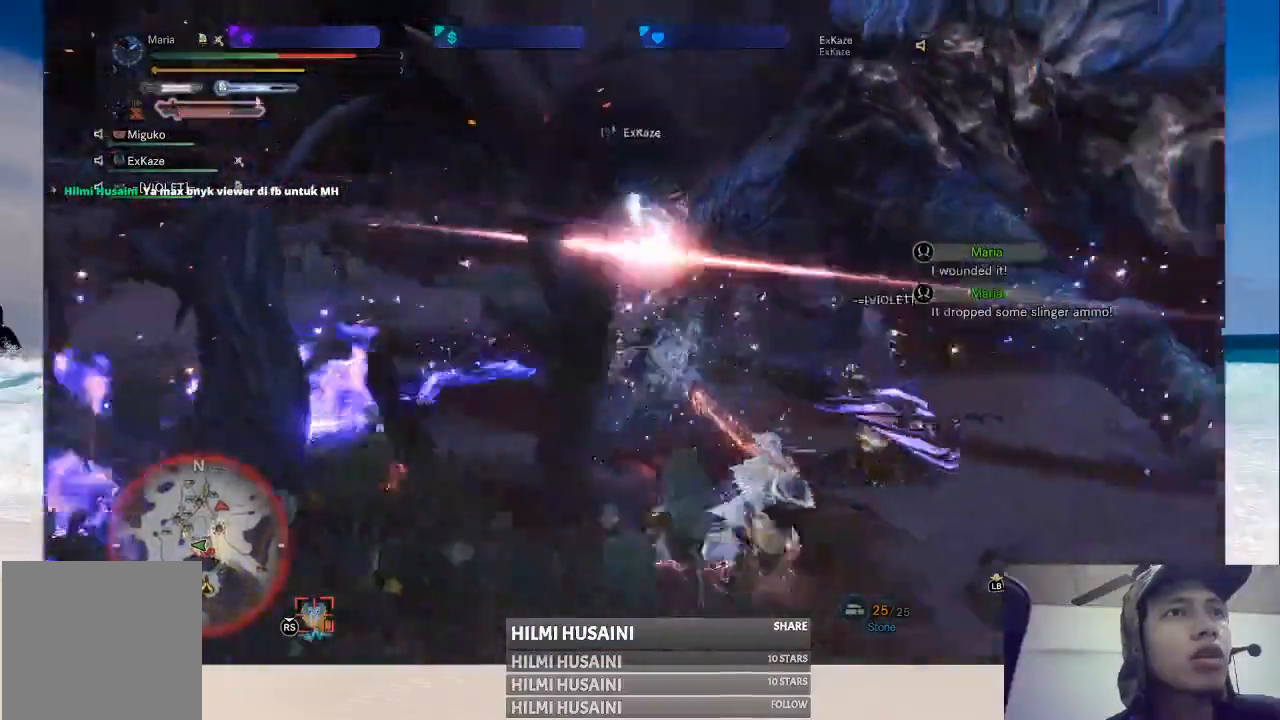
{"buttons": [], "left_stick": "up", "right_stick": "center", "events": [[33, "A", "up"], [100, "left_stick", "up"]]}
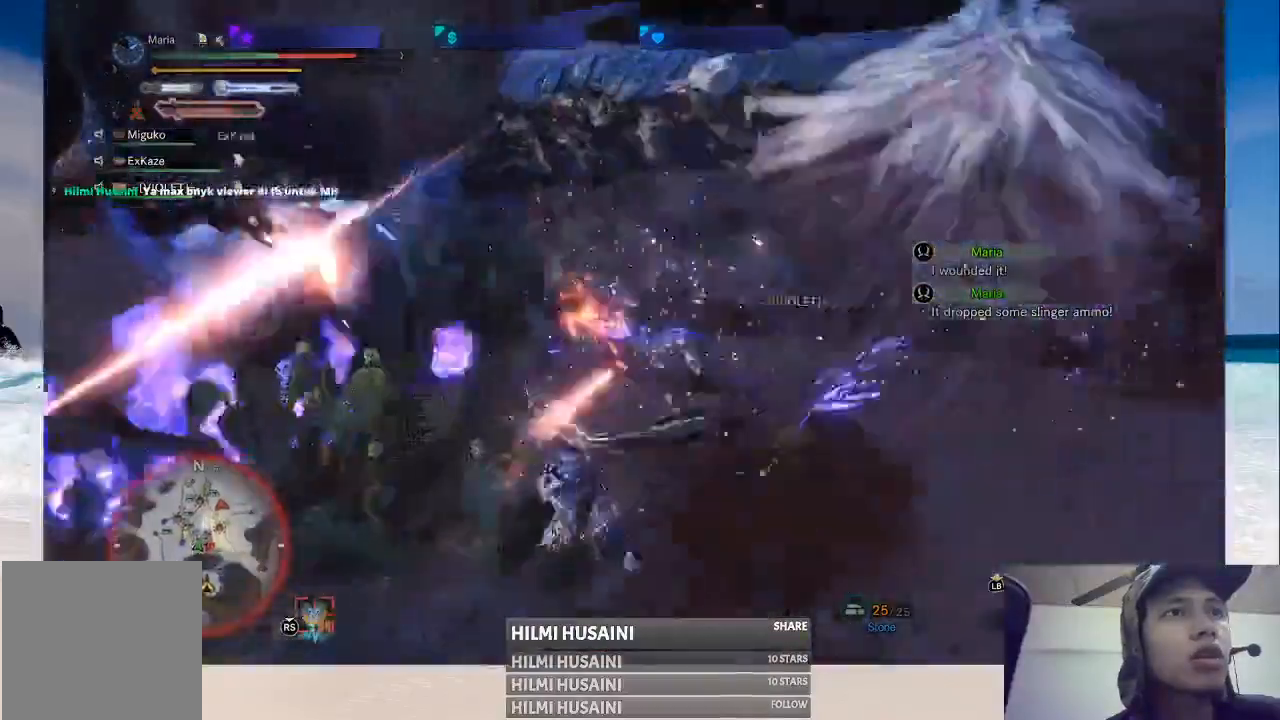
{"buttons": [], "left_stick": "up-right", "right_stick": "center", "events": [[467, "left_stick", "up-right"]]}
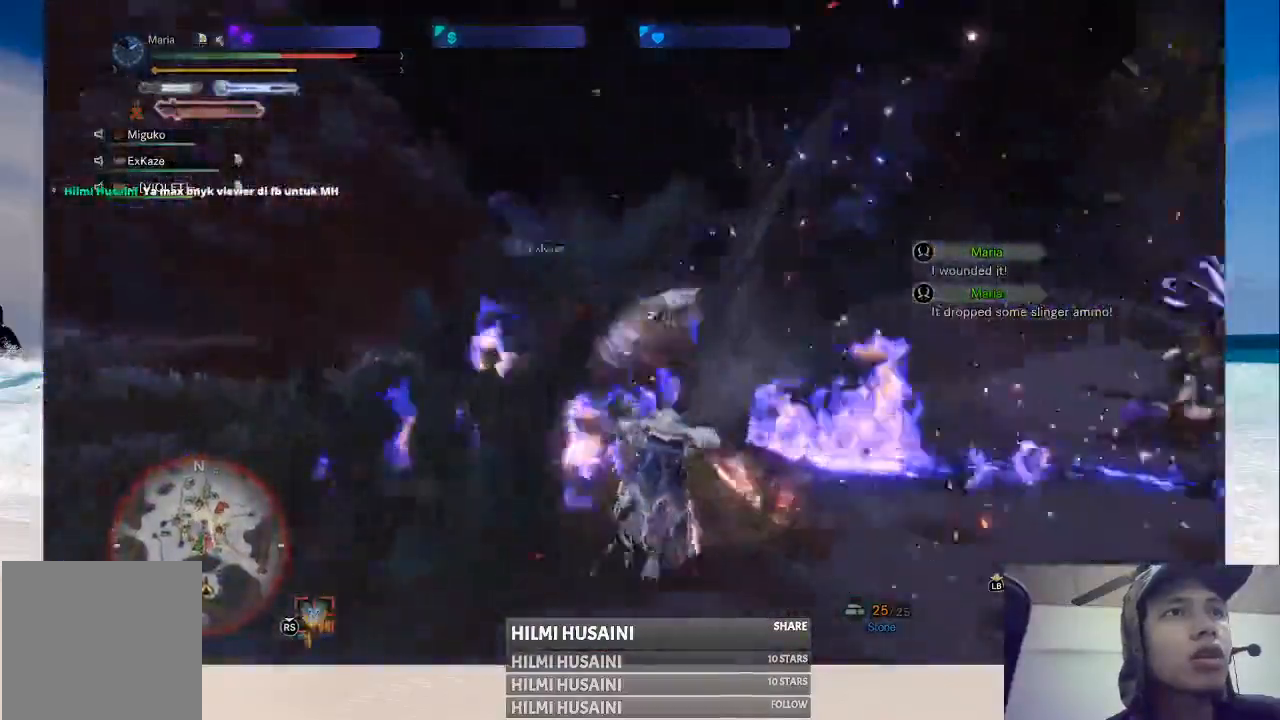
{"buttons": [], "left_stick": "right", "right_stick": "center", "events": [[433, "left_stick", "right"]]}
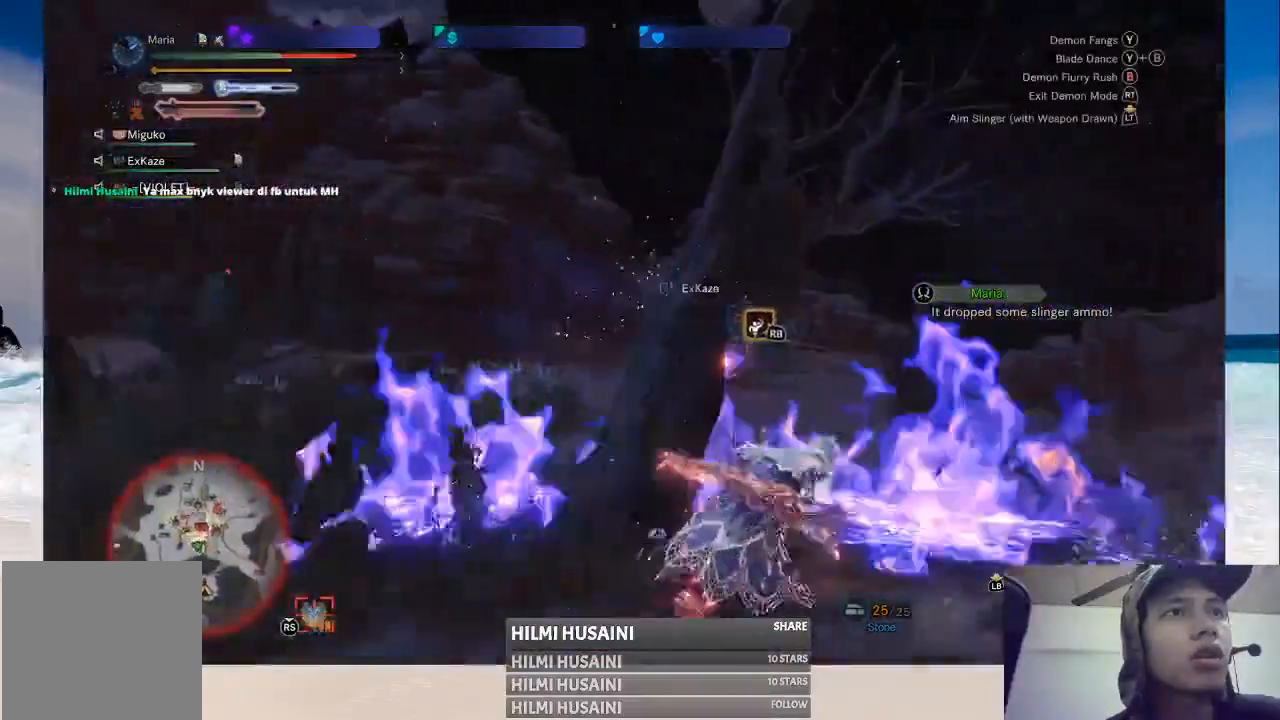
{"buttons": [], "left_stick": "right", "right_stick": "center", "events": []}
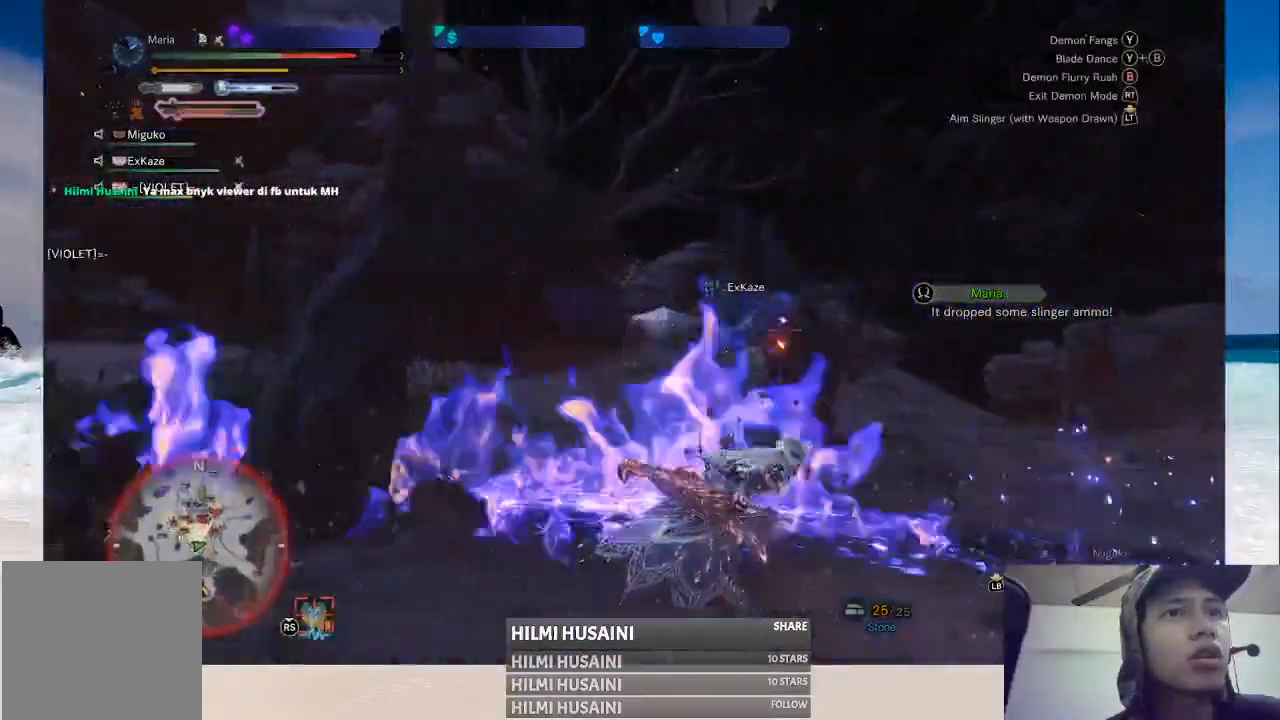
{"buttons": [], "left_stick": "right", "right_stick": "center", "events": []}
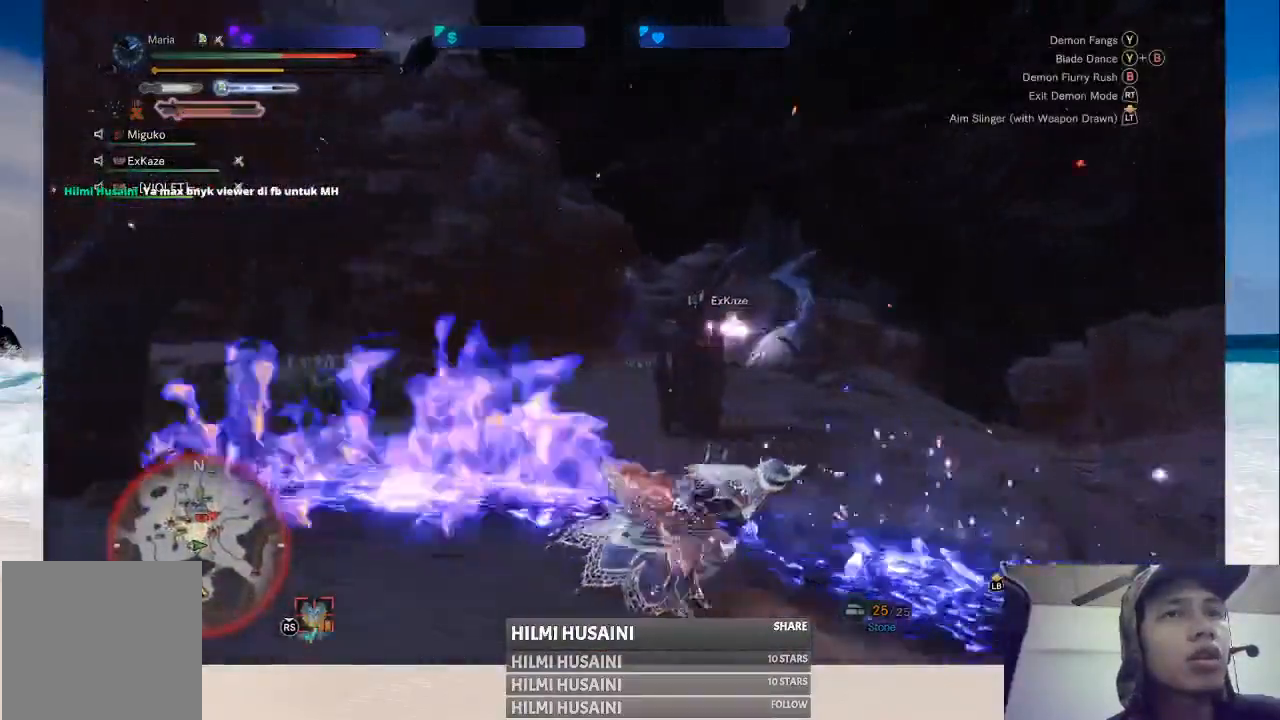
{"buttons": [], "left_stick": "right", "right_stick": "center", "events": []}
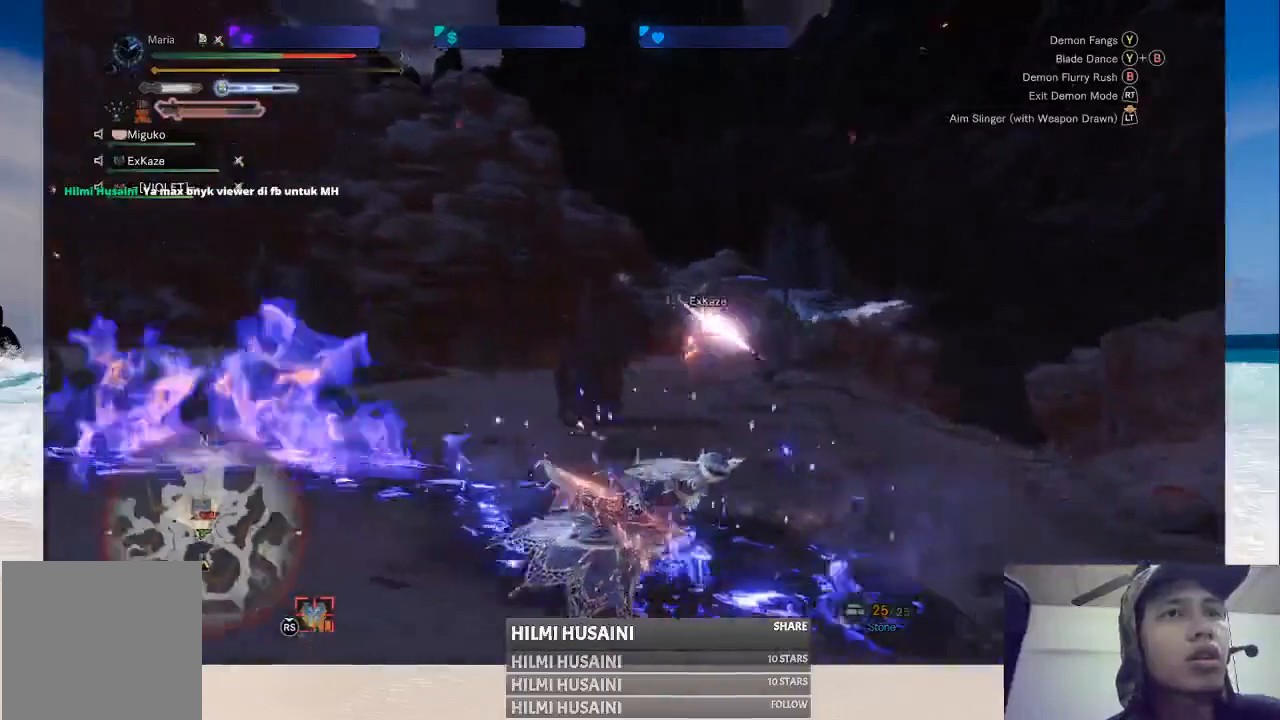
{"buttons": [], "left_stick": "up-right", "right_stick": "center", "events": [[467, "left_stick", "up-right"]]}
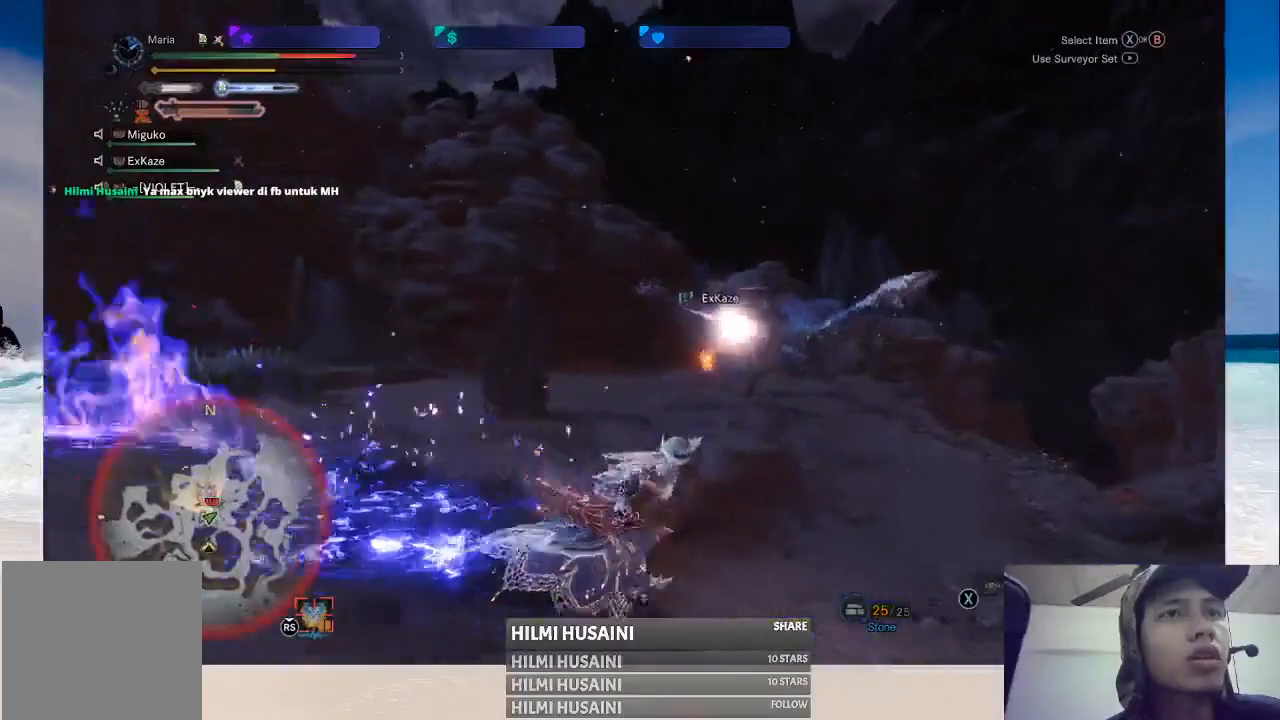
{"buttons": [], "left_stick": "up-right", "right_stick": "center", "events": []}
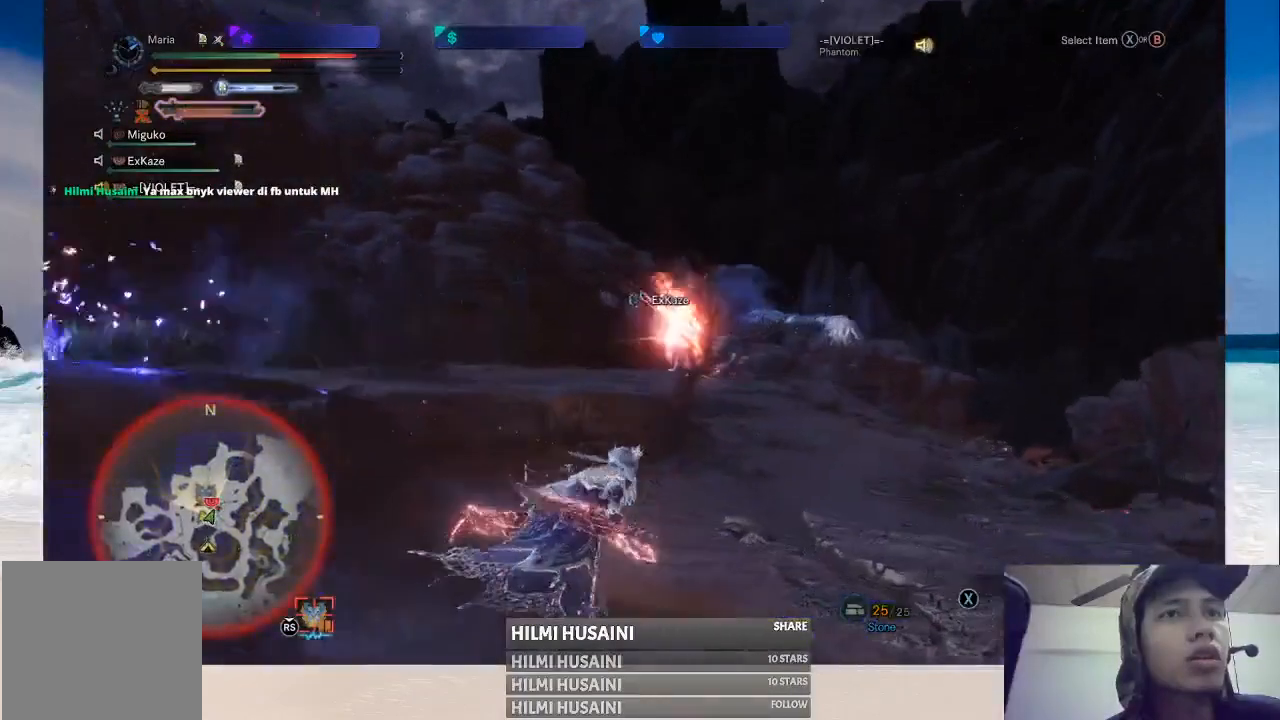
{"buttons": [], "left_stick": "up-right", "right_stick": "center", "events": []}
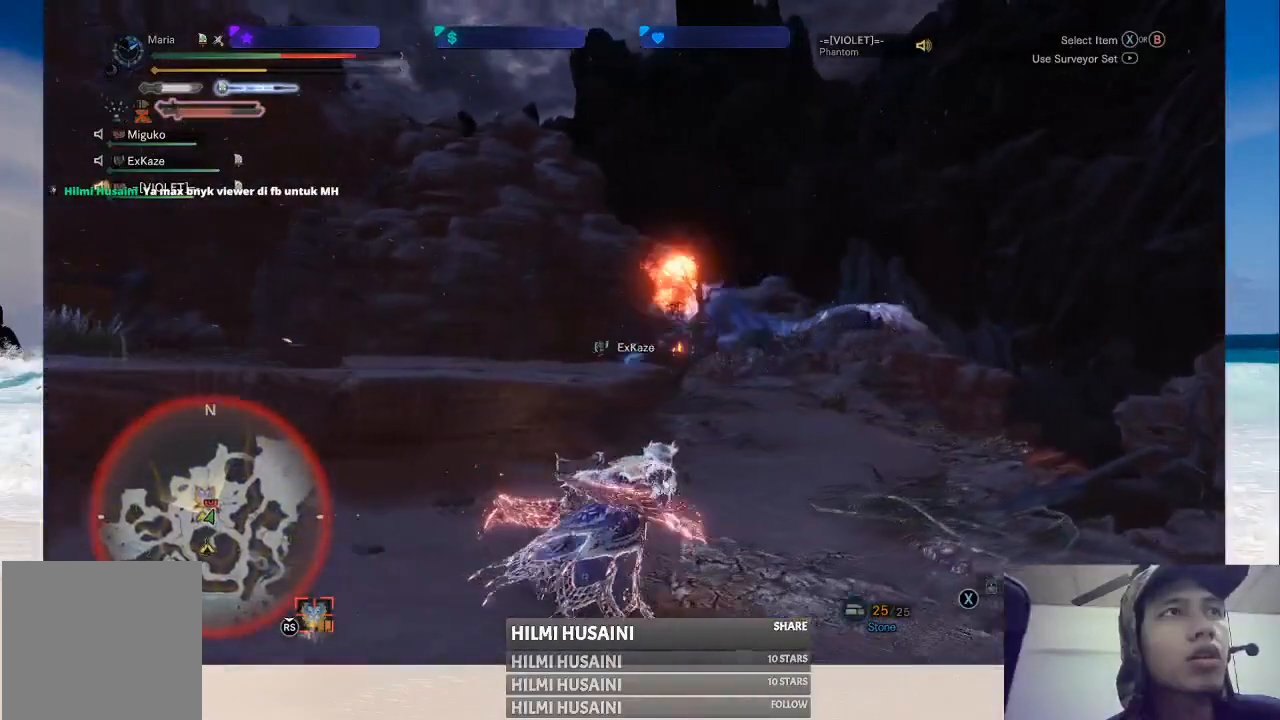
{"buttons": [], "left_stick": "up-right", "right_stick": "center", "events": []}
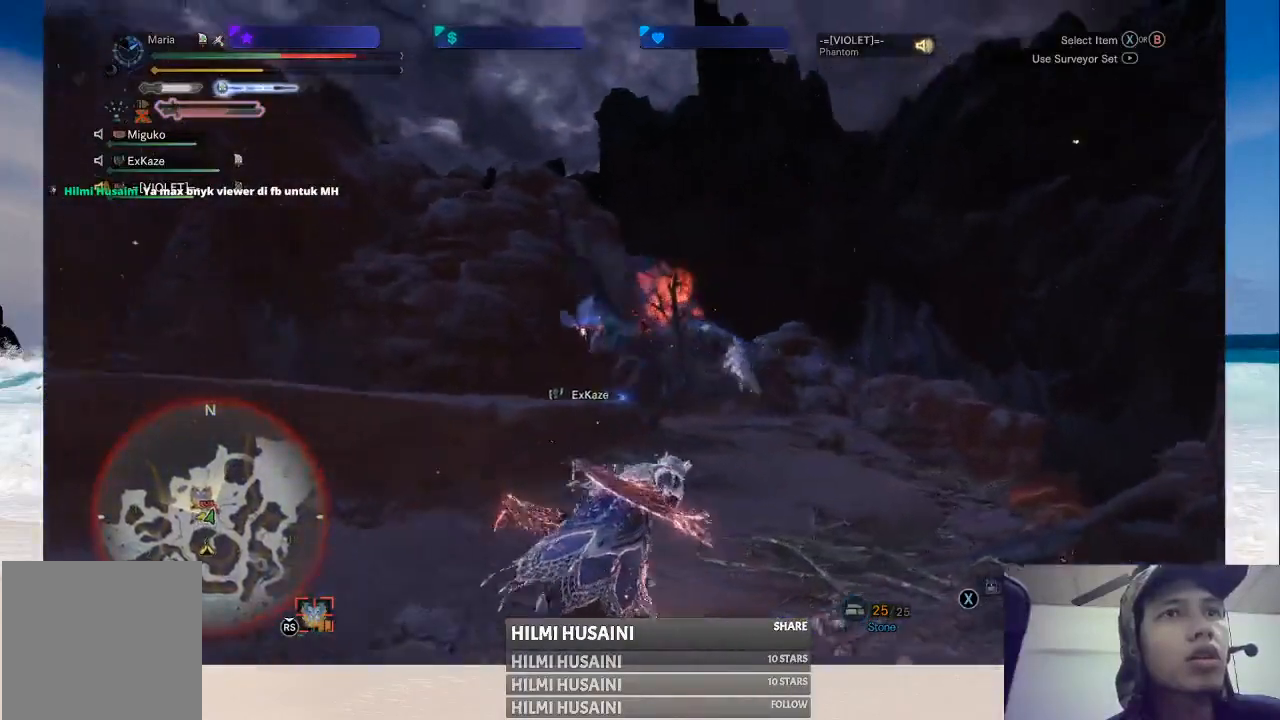
{"buttons": [], "left_stick": "up-right", "right_stick": "center", "events": []}
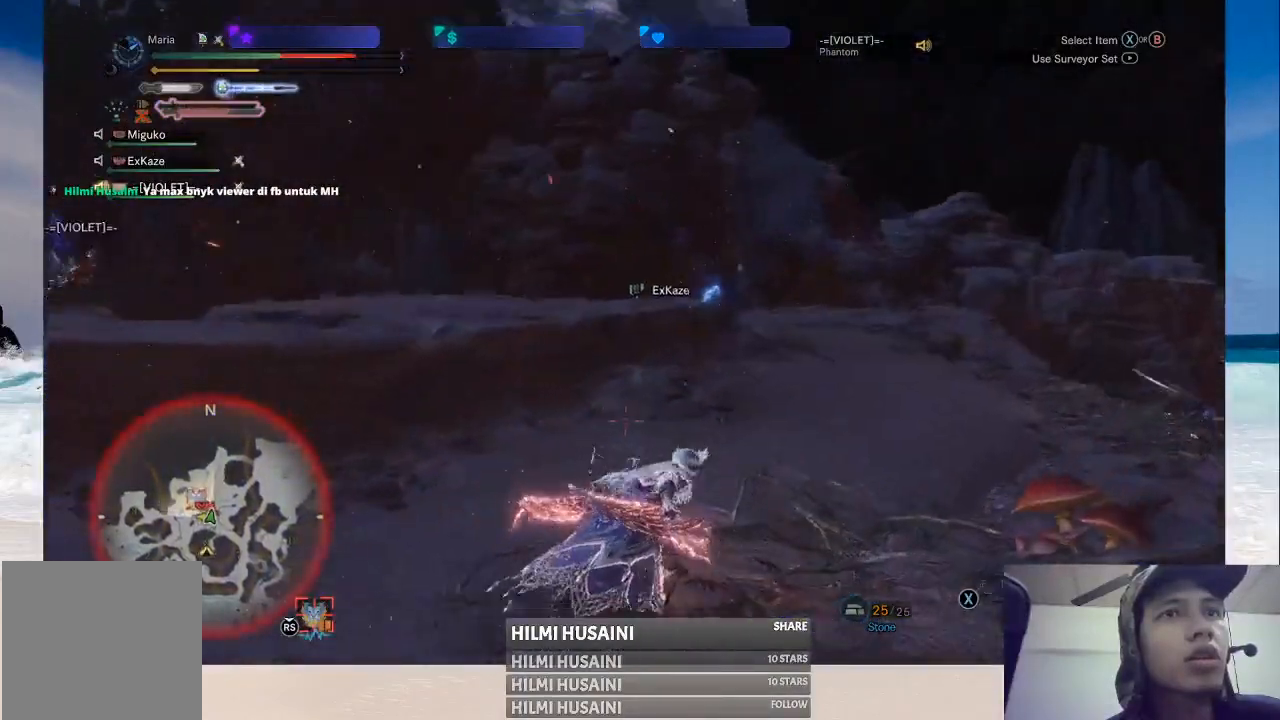
{"buttons": [], "left_stick": "up", "right_stick": "center", "events": [[350, "left_stick", "up"]]}
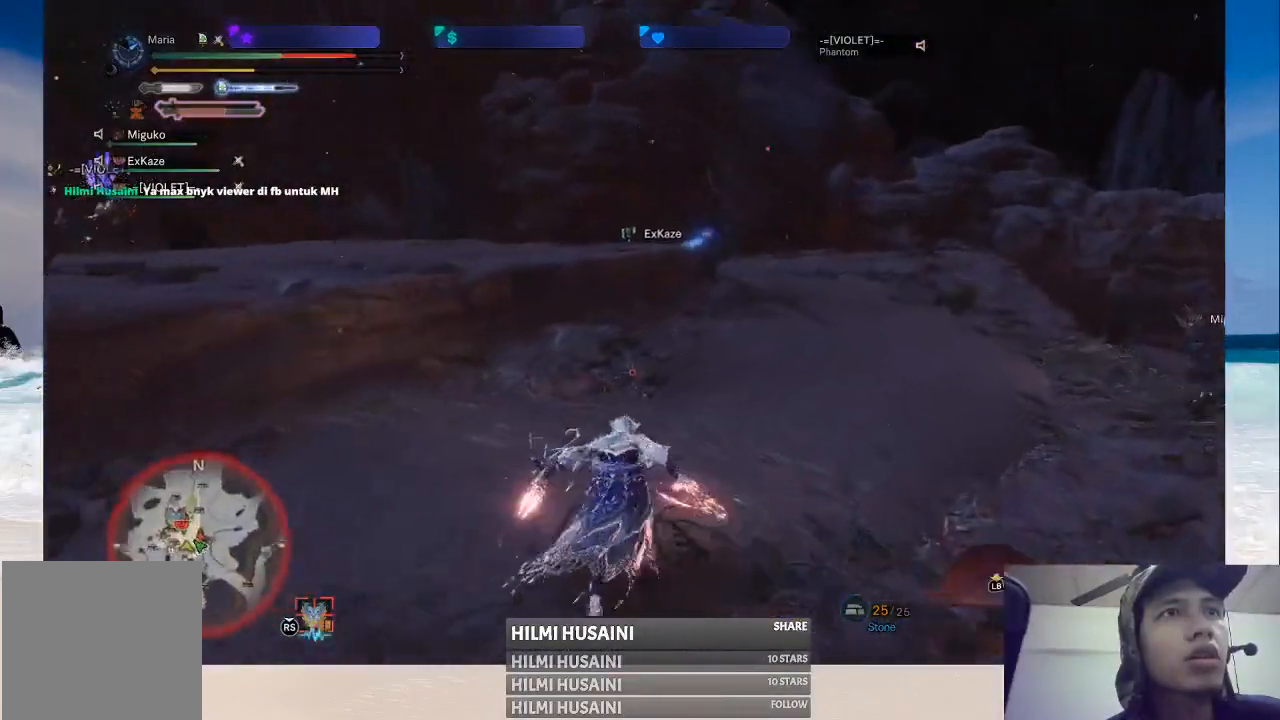
{"buttons": [], "left_stick": "up", "right_stick": "center", "events": []}
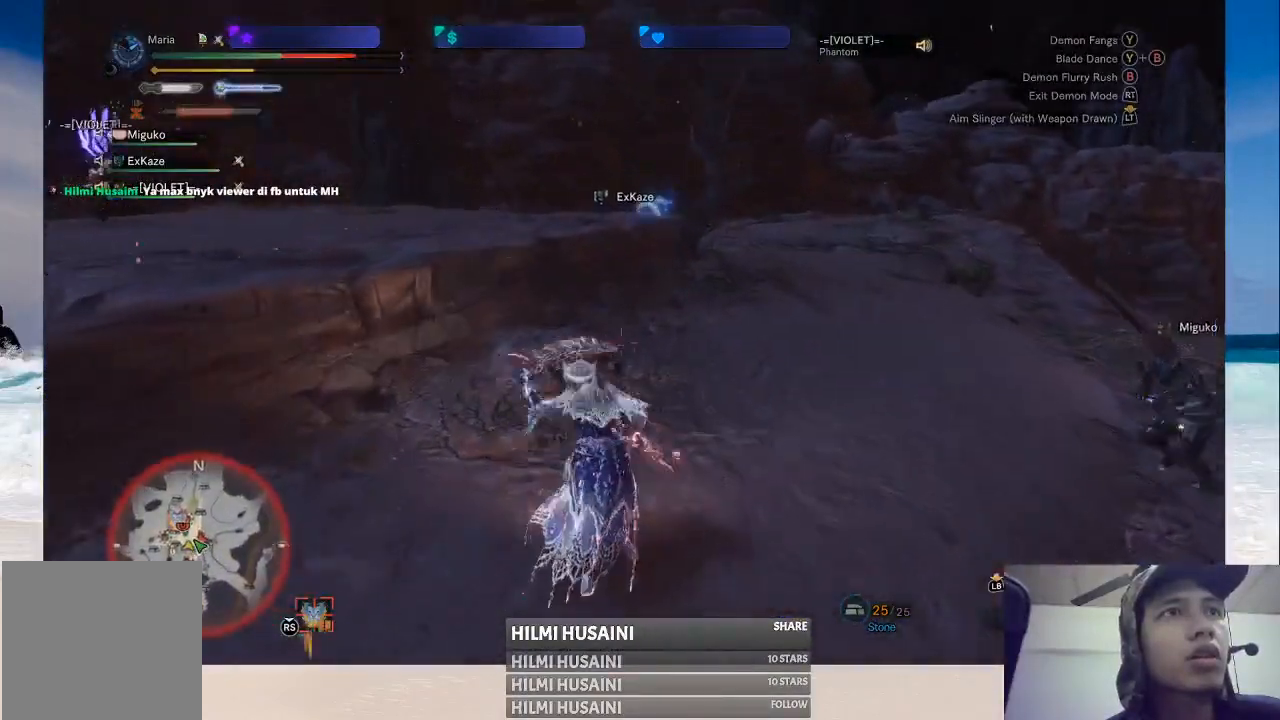
{"buttons": [], "left_stick": "up", "right_stick": "center", "events": []}
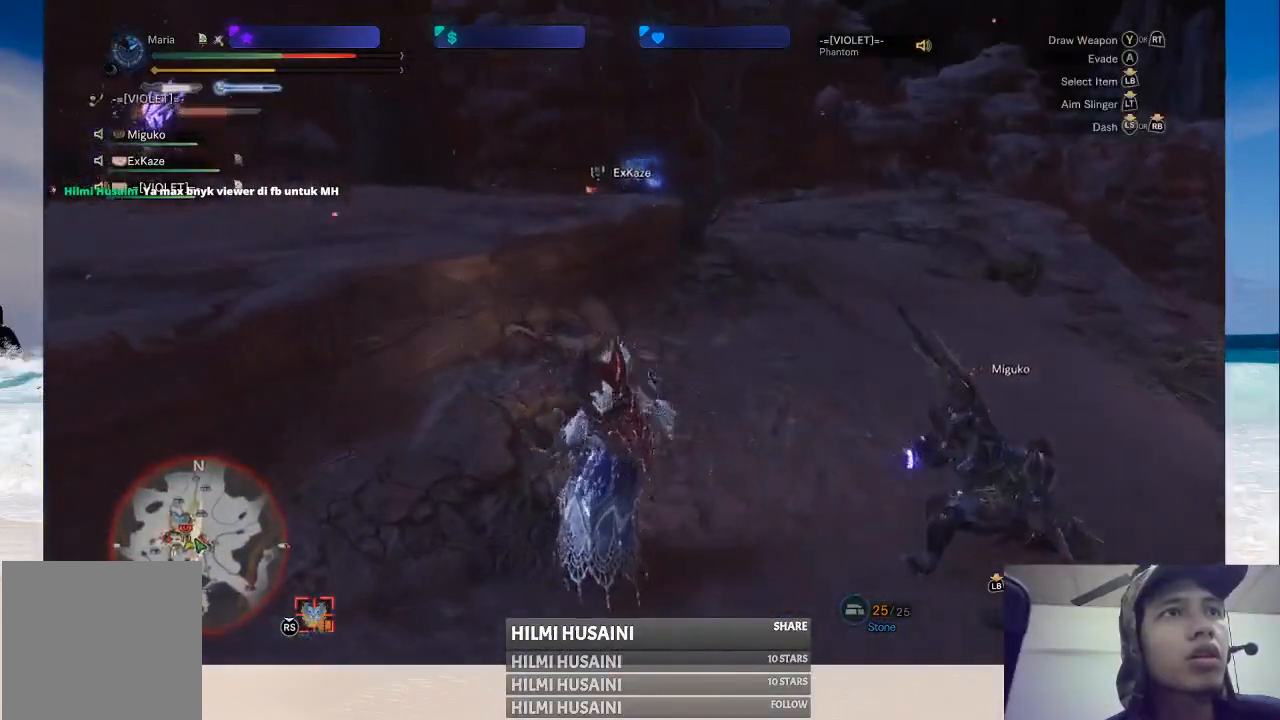
{"buttons": [], "left_stick": "up", "right_stick": "center", "events": [[50, "X", "down"], [150, "X", "up"], [233, "X", "down"], [300, "X", "up"], [367, "X", "down"], [450, "X", "up"]]}
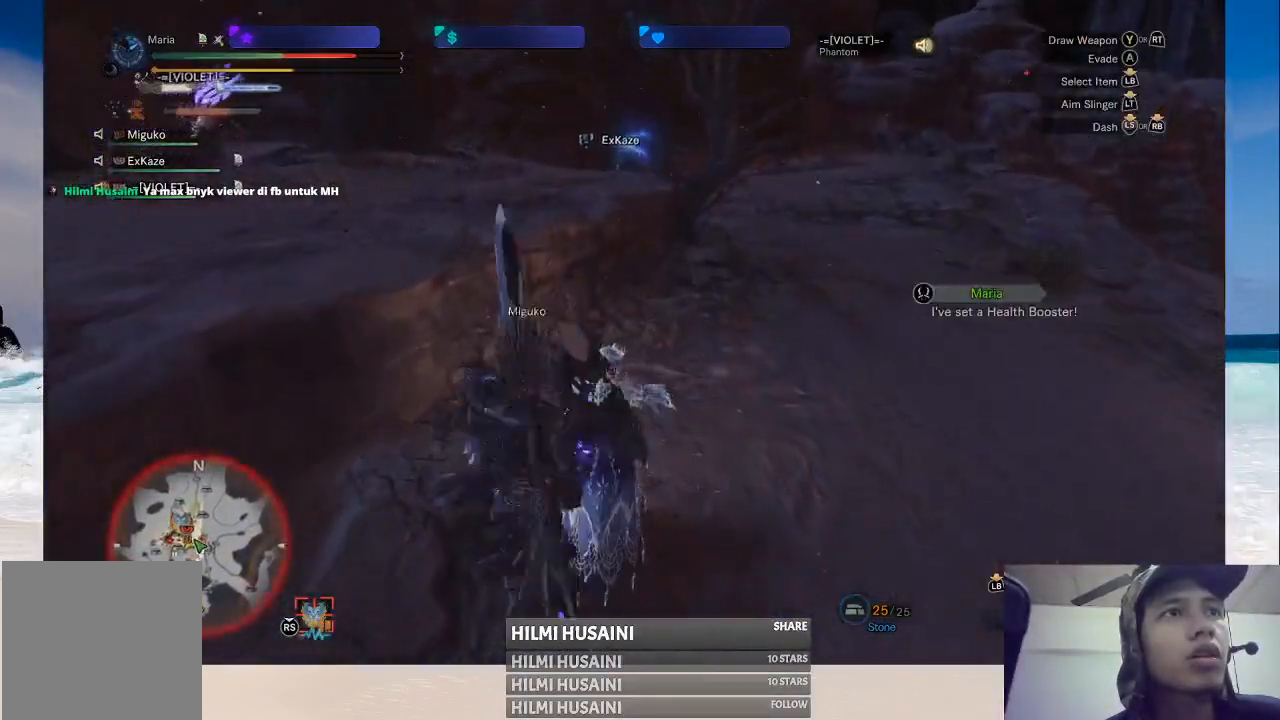
{"buttons": ["X"], "left_stick": "up-left", "right_stick": "center", "events": [[33, "X", "down"], [83, "X", "up"], [167, "X", "down"], [217, "X", "up"], [217, "left_stick", "up-left"], [300, "X", "down"], [383, "X", "up"], [450, "X", "down"]]}
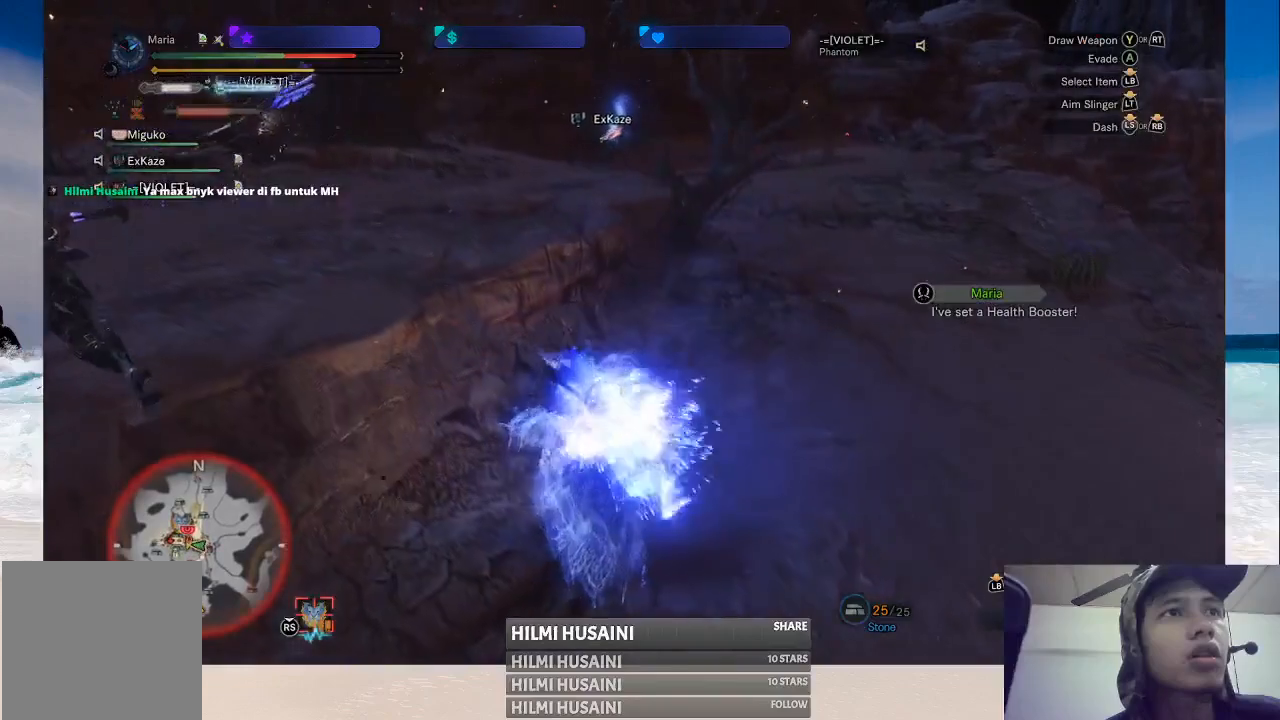
{"buttons": [], "left_stick": "up-left", "right_stick": "center", "events": [[33, "X", "up"], [117, "X", "down"], [183, "X", "up"]]}
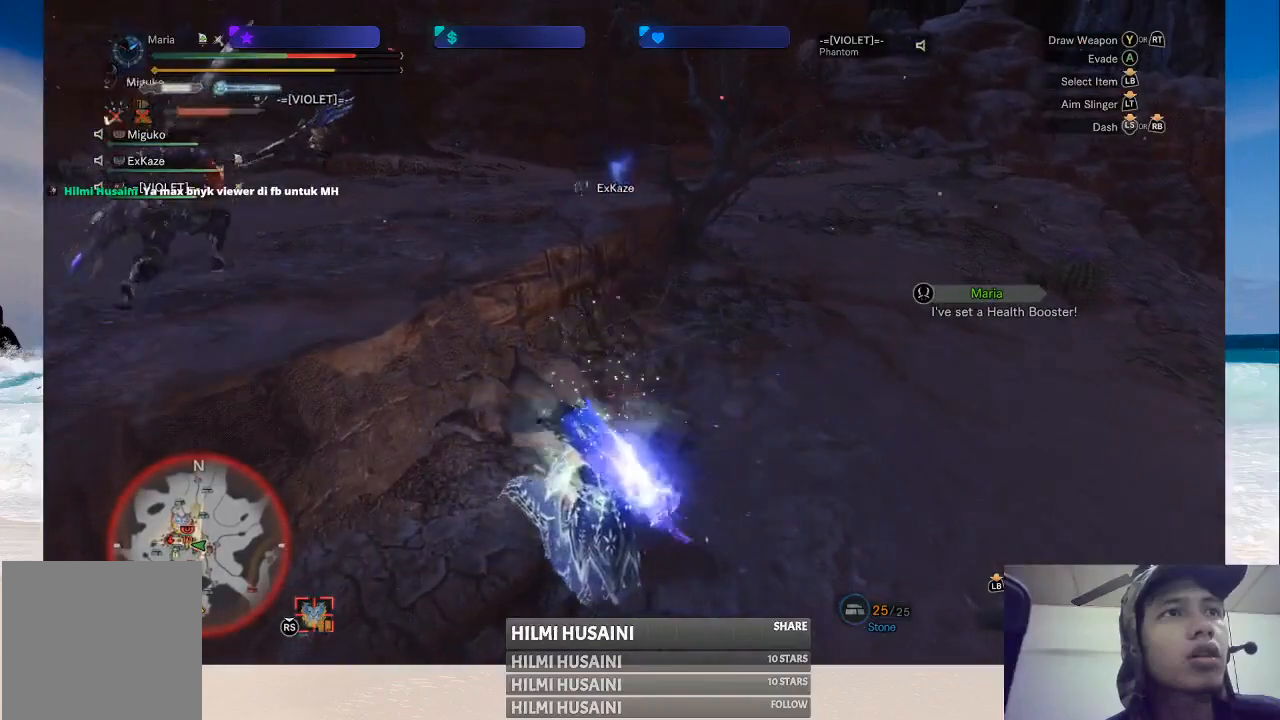
{"buttons": [], "left_stick": "center", "right_stick": "center", "events": [[267, "left_stick", "center"]]}
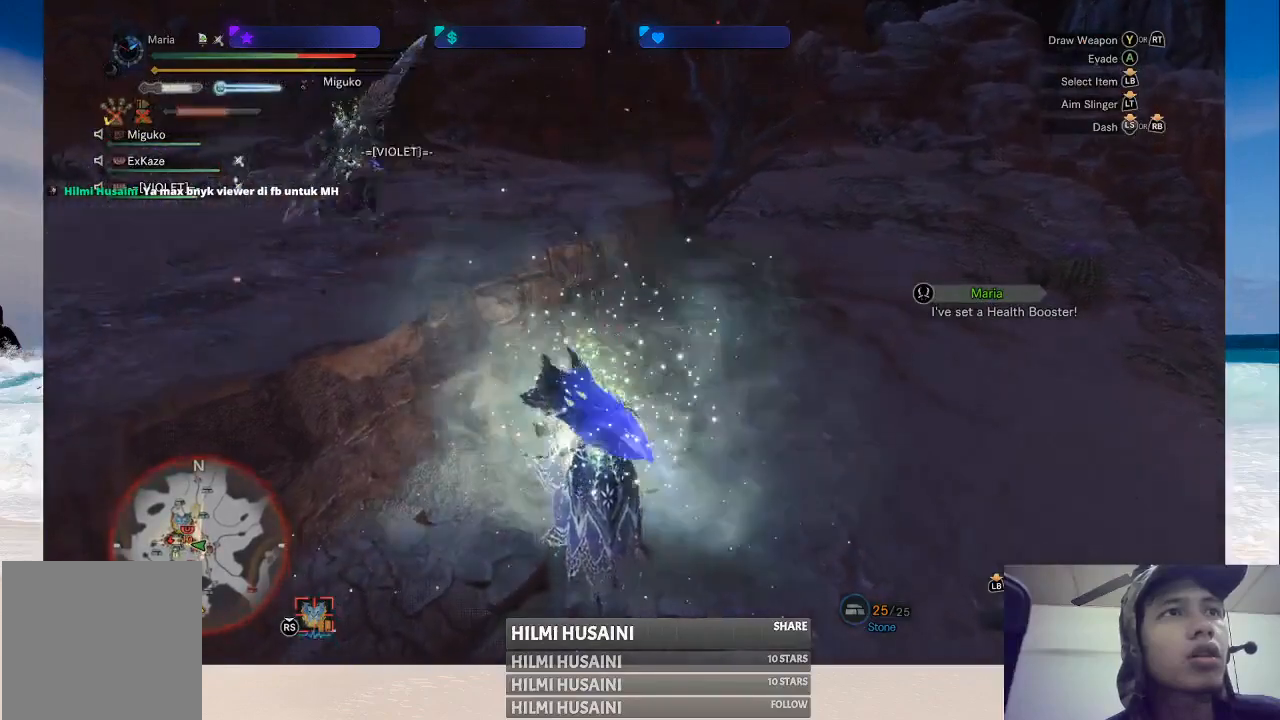
{"buttons": [], "left_stick": "center", "right_stick": "center", "events": []}